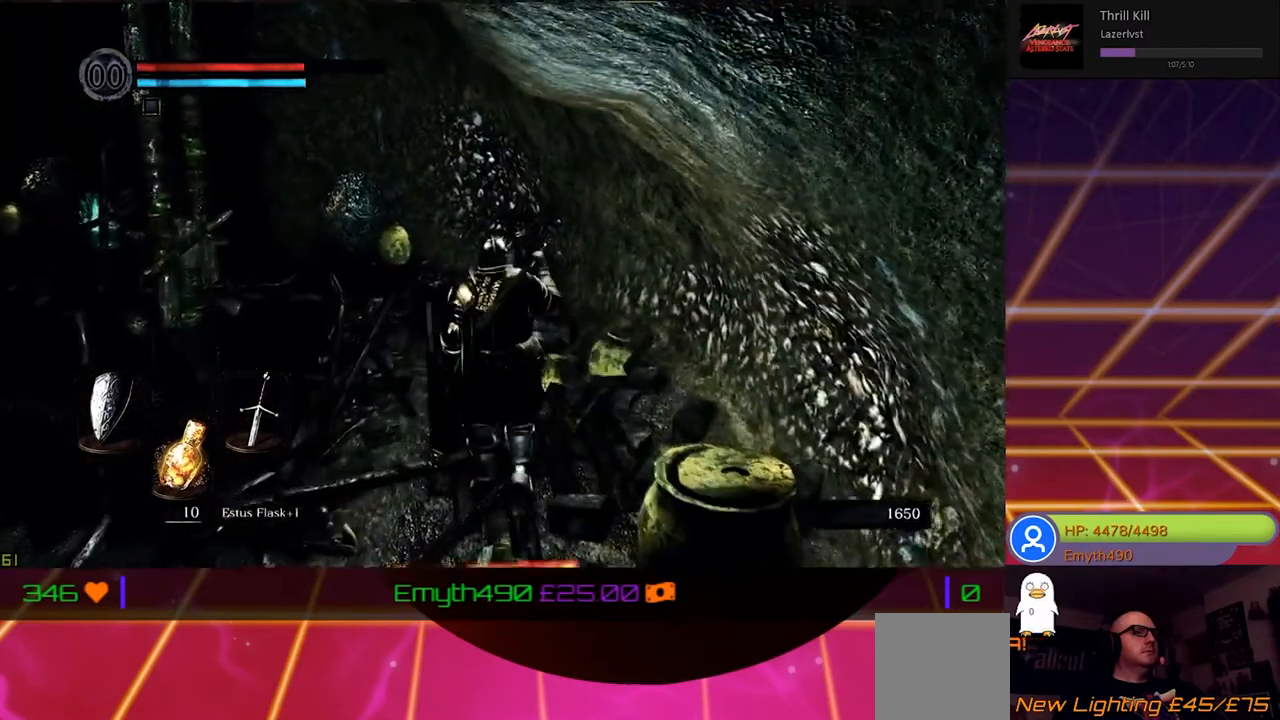
Gameplay with a controller (Xbox layout); each line is a JSON object with the inputs held at the frame after it. "events" lists button and stick changes between this image and that frame as [ms after this image, input, new state], when the widget could be followed in between.
{"buttons": [], "left_stick": "down", "right_stick": "center", "events": [[50, "A", "down"], [183, "A", "up"], [433, "left_stick", "down"]]}
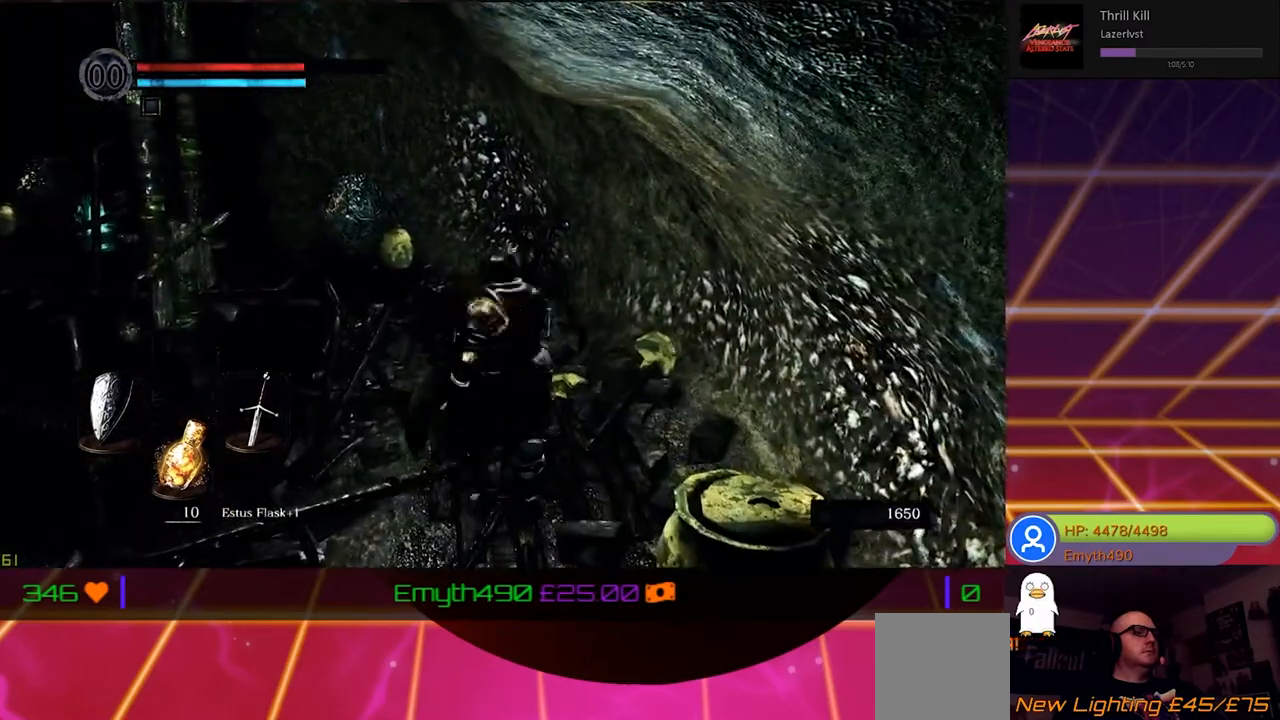
{"buttons": [], "left_stick": "center", "right_stick": "center", "events": [[250, "A", "down"], [333, "left_stick", "center"], [417, "A", "up"]]}
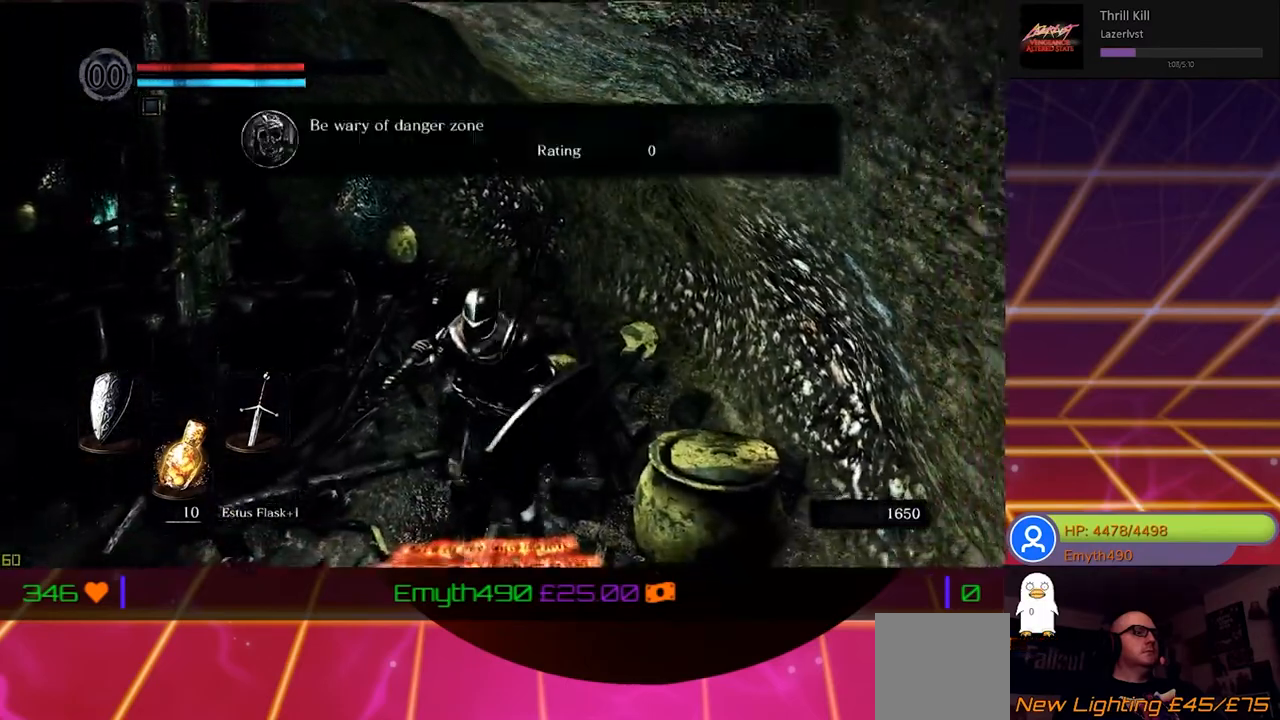
{"buttons": [], "left_stick": "center", "right_stick": "center", "events": []}
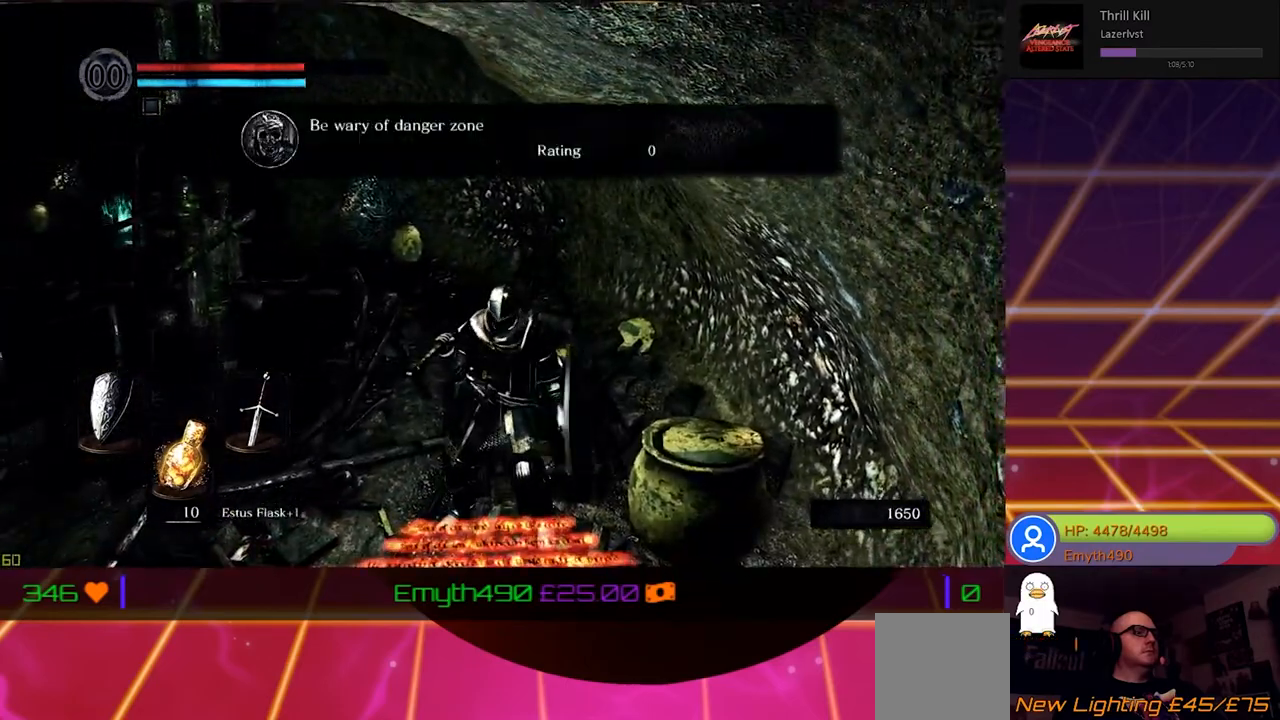
{"buttons": [], "left_stick": "up", "right_stick": "center", "events": [[200, "left_stick", "up"]]}
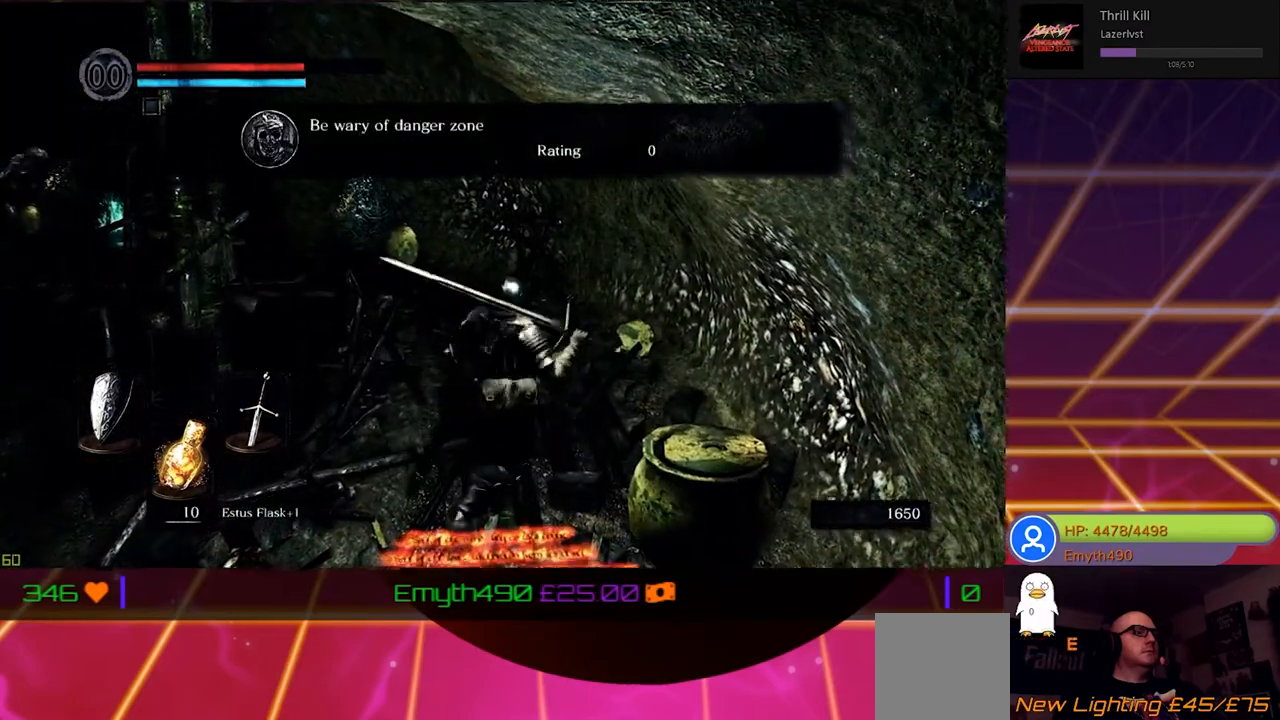
{"buttons": [], "left_stick": "center", "right_stick": "center", "events": [[467, "left_stick", "center"]]}
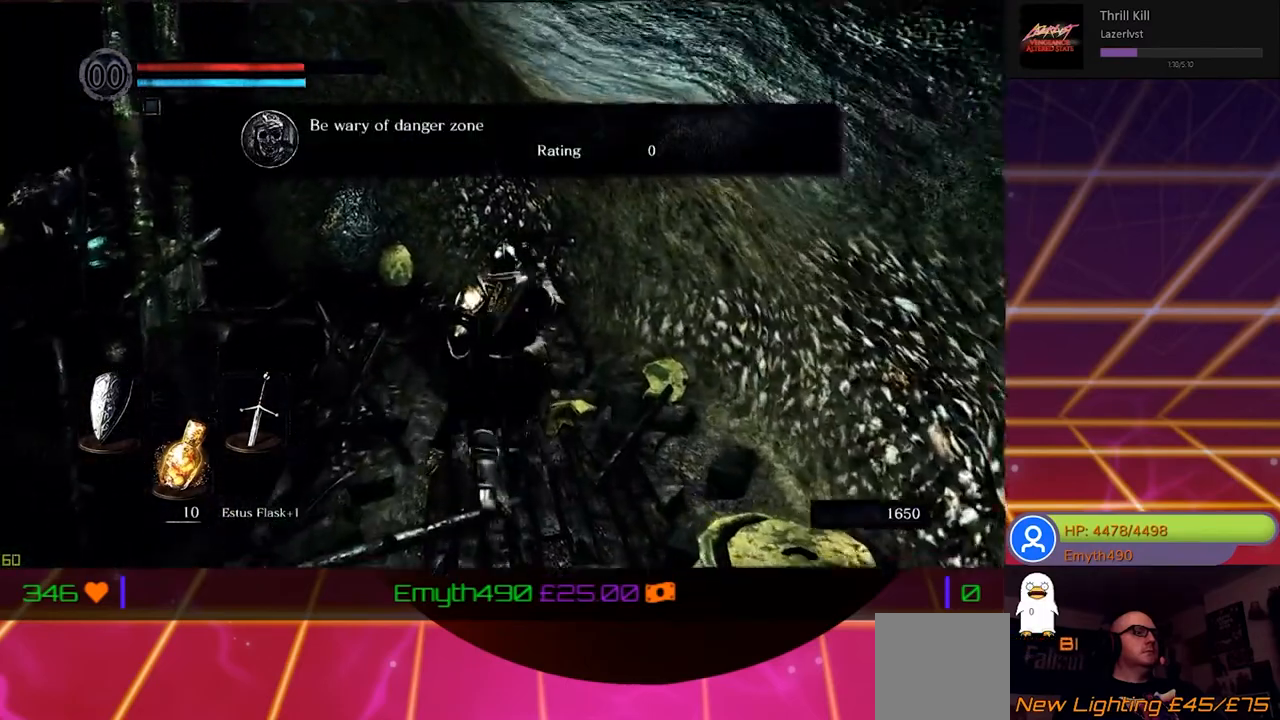
{"buttons": [], "left_stick": "center", "right_stick": "center", "events": []}
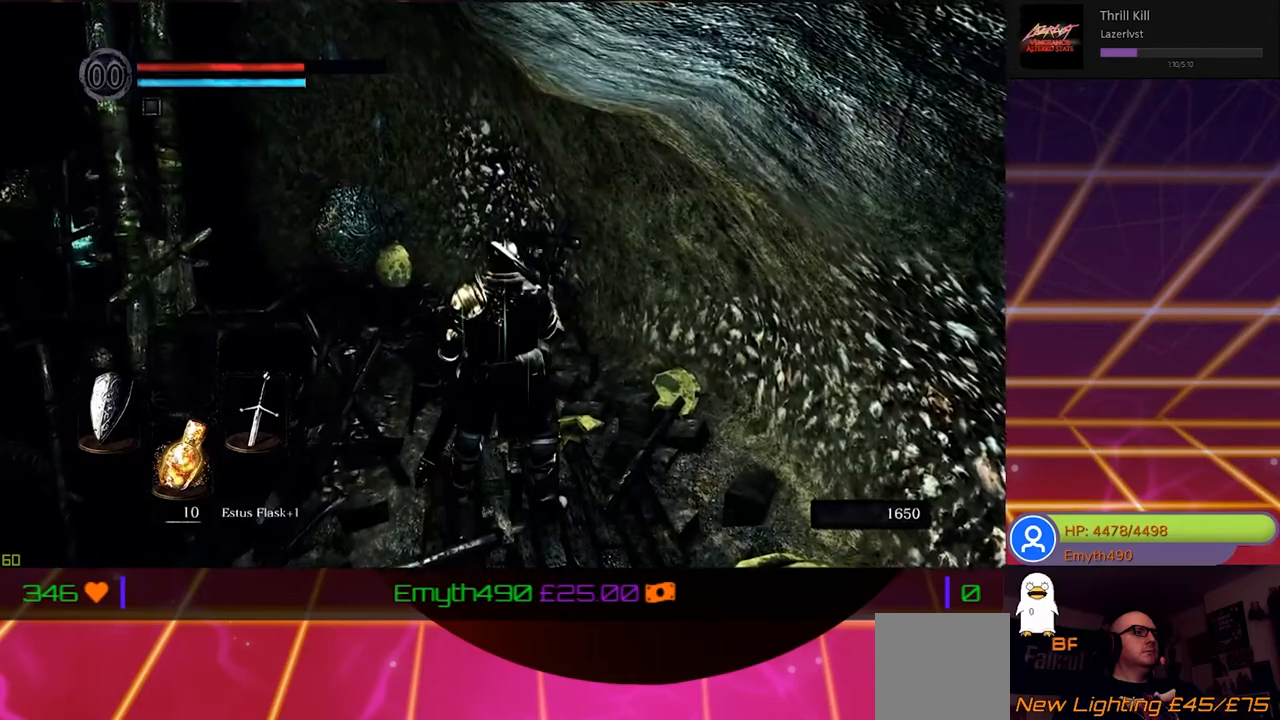
{"buttons": [], "left_stick": "center", "right_stick": "center", "events": []}
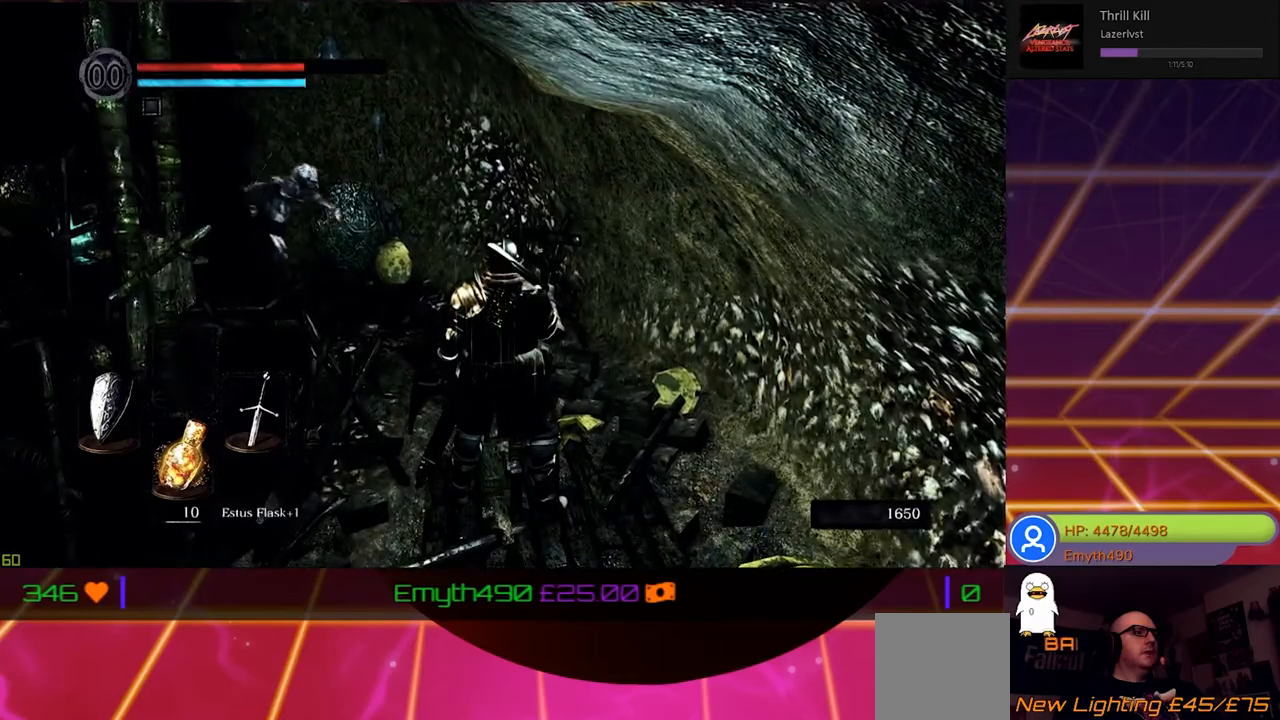
{"buttons": [], "left_stick": "center", "right_stick": "center", "events": []}
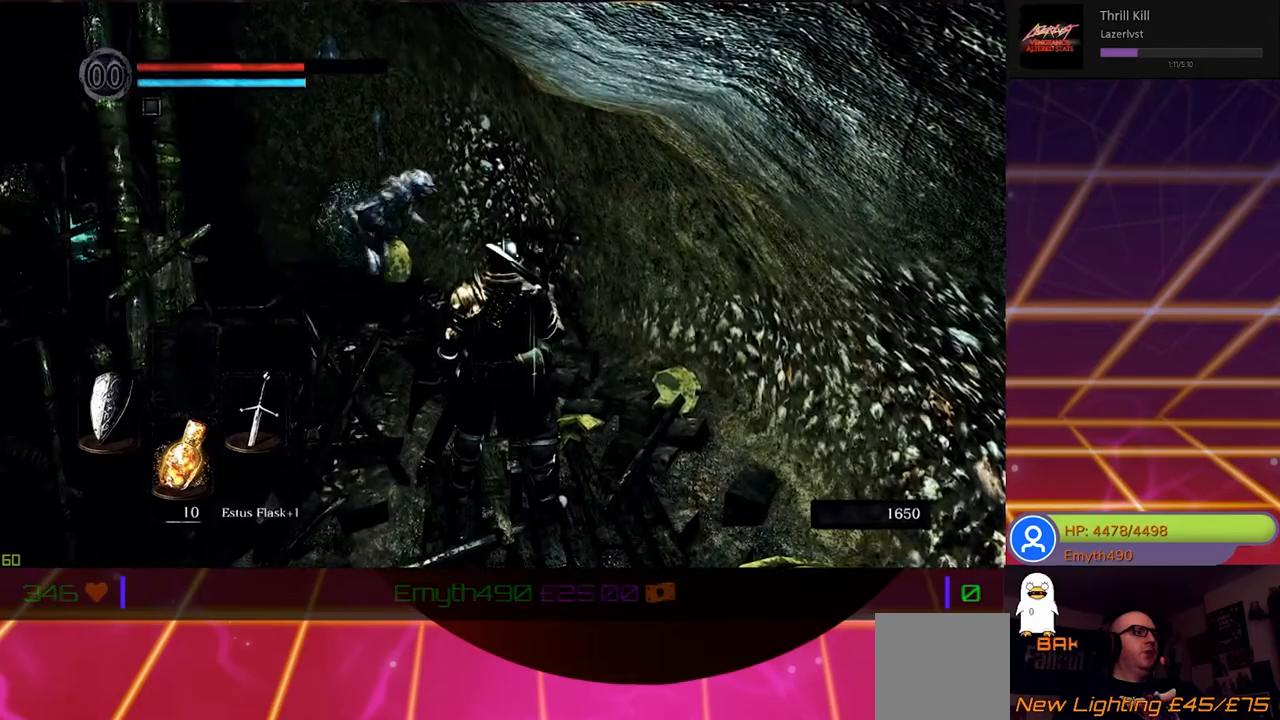
{"buttons": ["L1"], "left_stick": "down", "right_stick": "center", "events": [[100, "R3", "down"], [183, "R3", "up"], [467, "left_stick", "down"], [483, "L1", "down"]]}
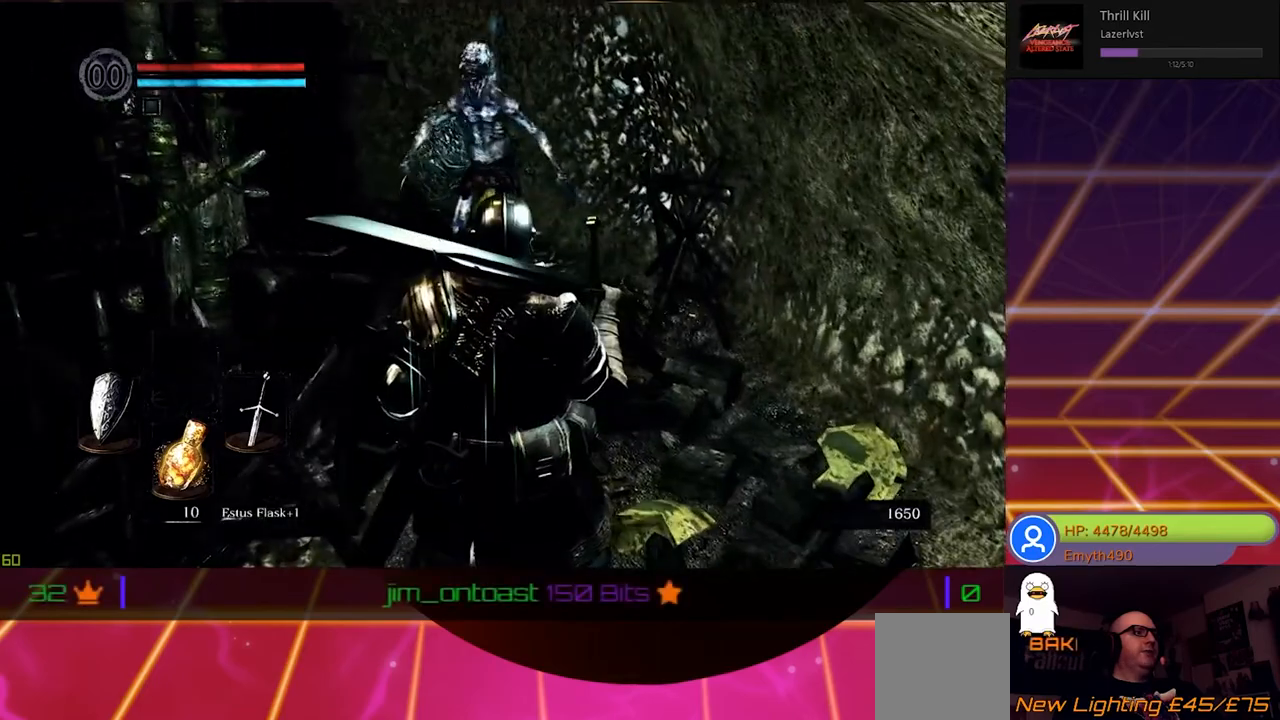
{"buttons": ["L1"], "left_stick": "down", "right_stick": "center", "events": []}
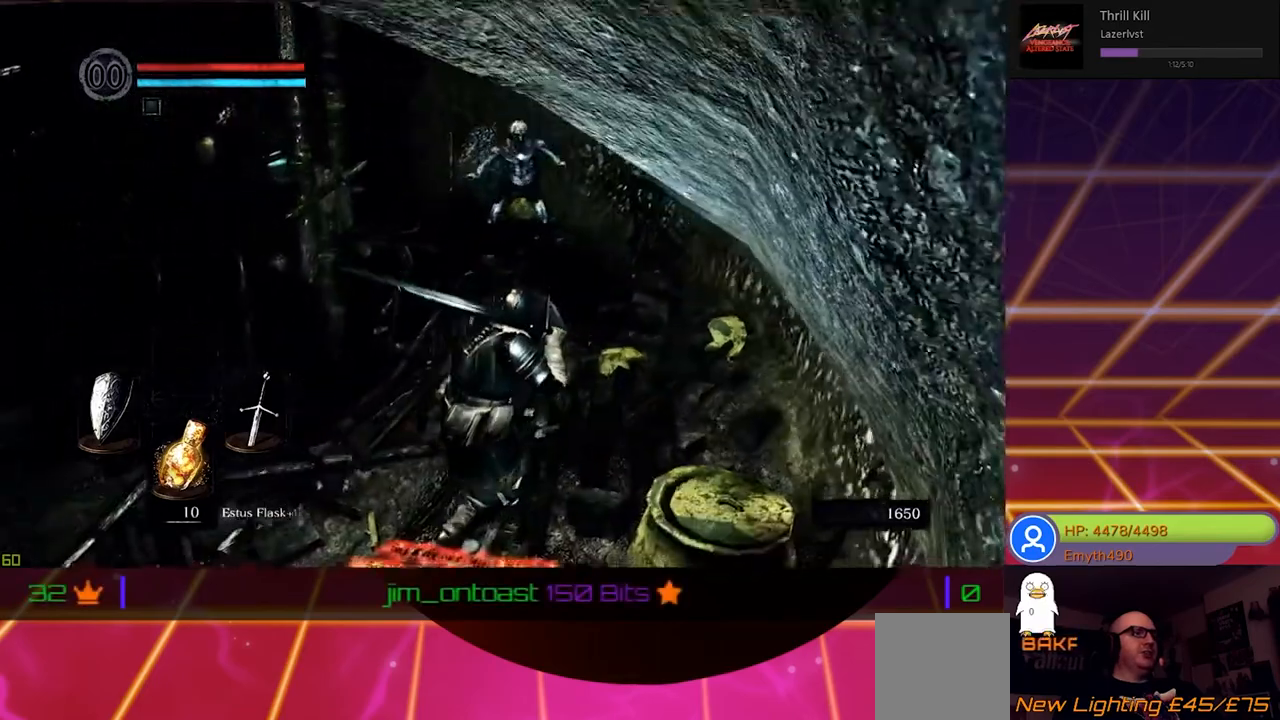
{"buttons": ["L1"], "left_stick": "down", "right_stick": "center", "events": []}
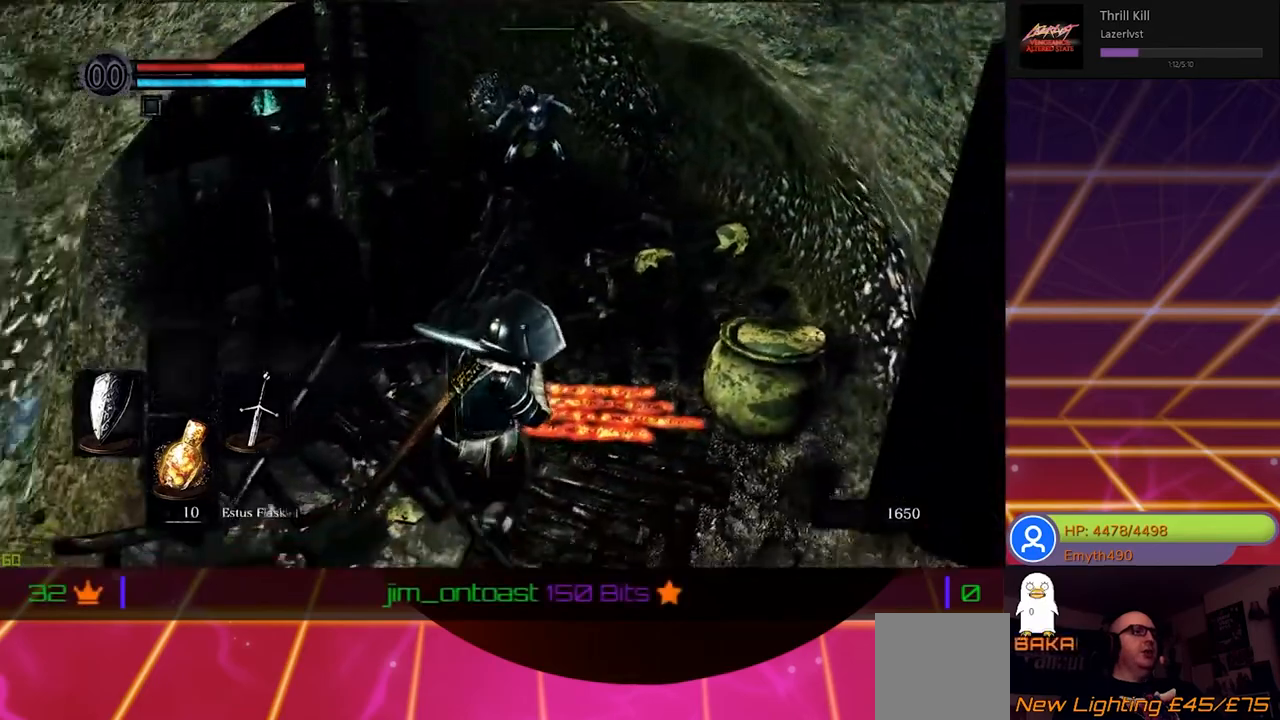
{"buttons": ["L1"], "left_stick": "center", "right_stick": "center", "events": [[183, "left_stick", "center"]]}
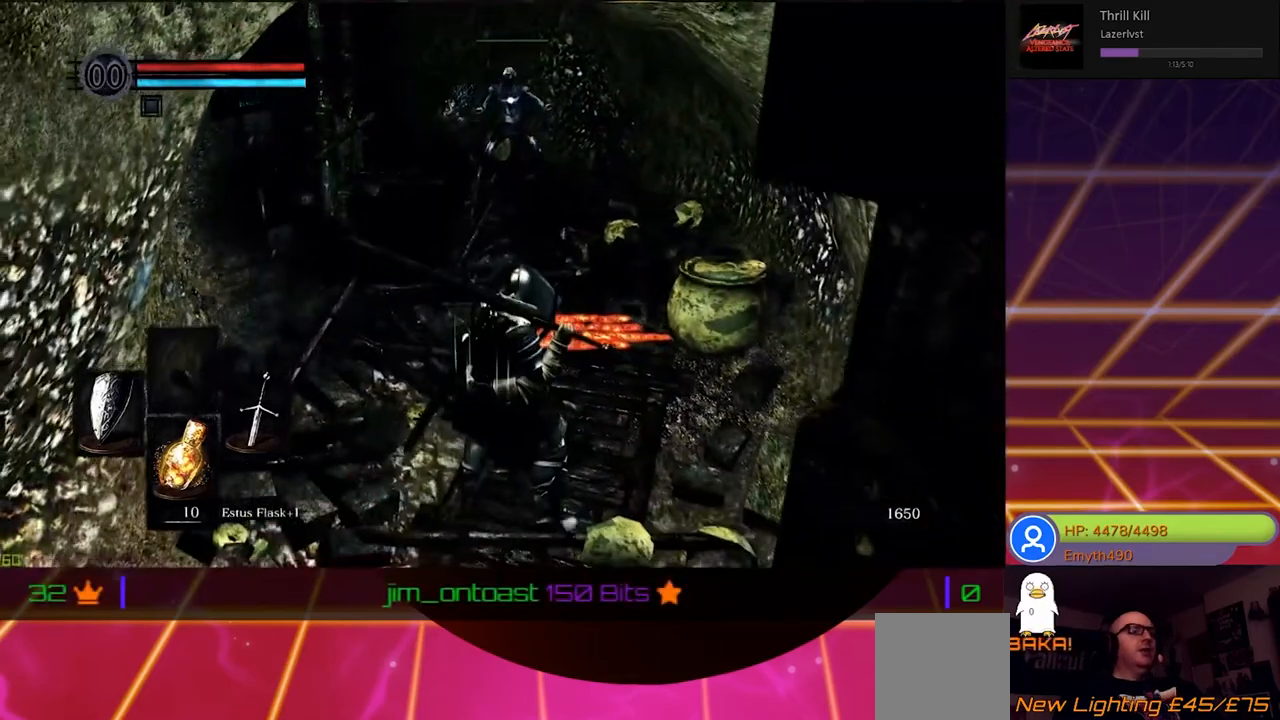
{"buttons": ["L1"], "left_stick": "center", "right_stick": "center", "events": []}
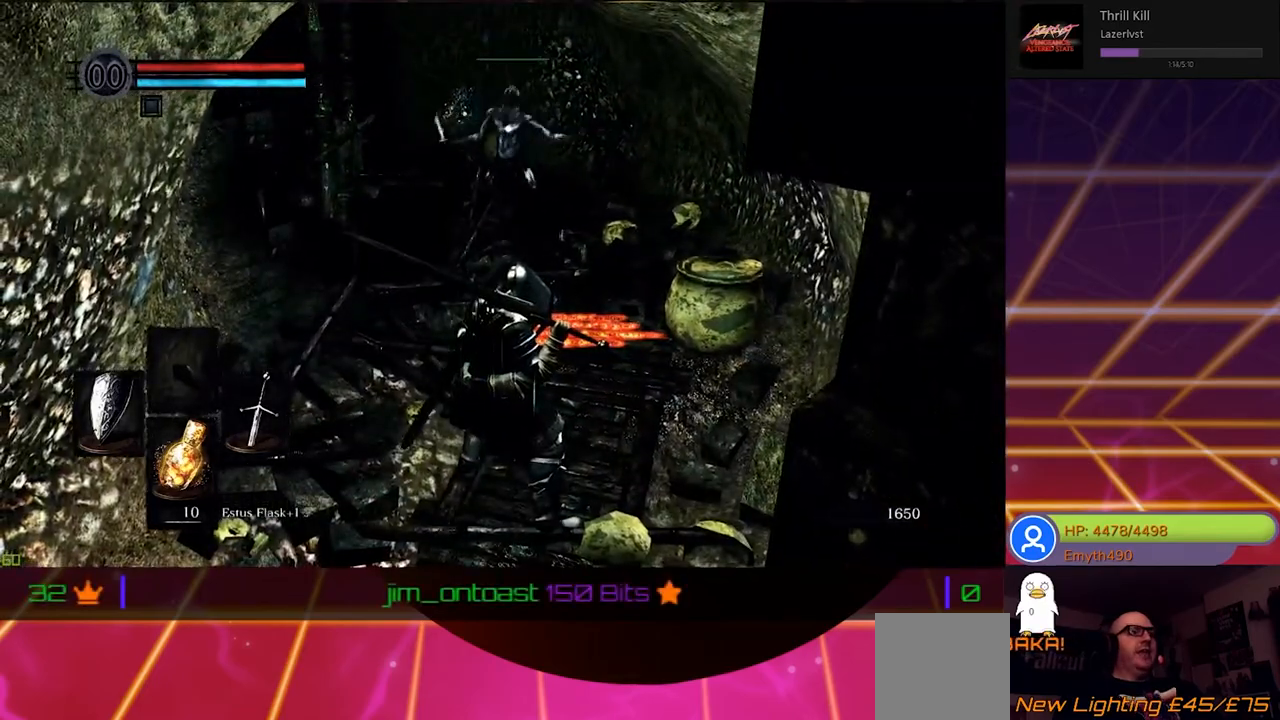
{"buttons": ["L1"], "left_stick": "down", "right_stick": "center", "events": [[250, "left_stick", "down"]]}
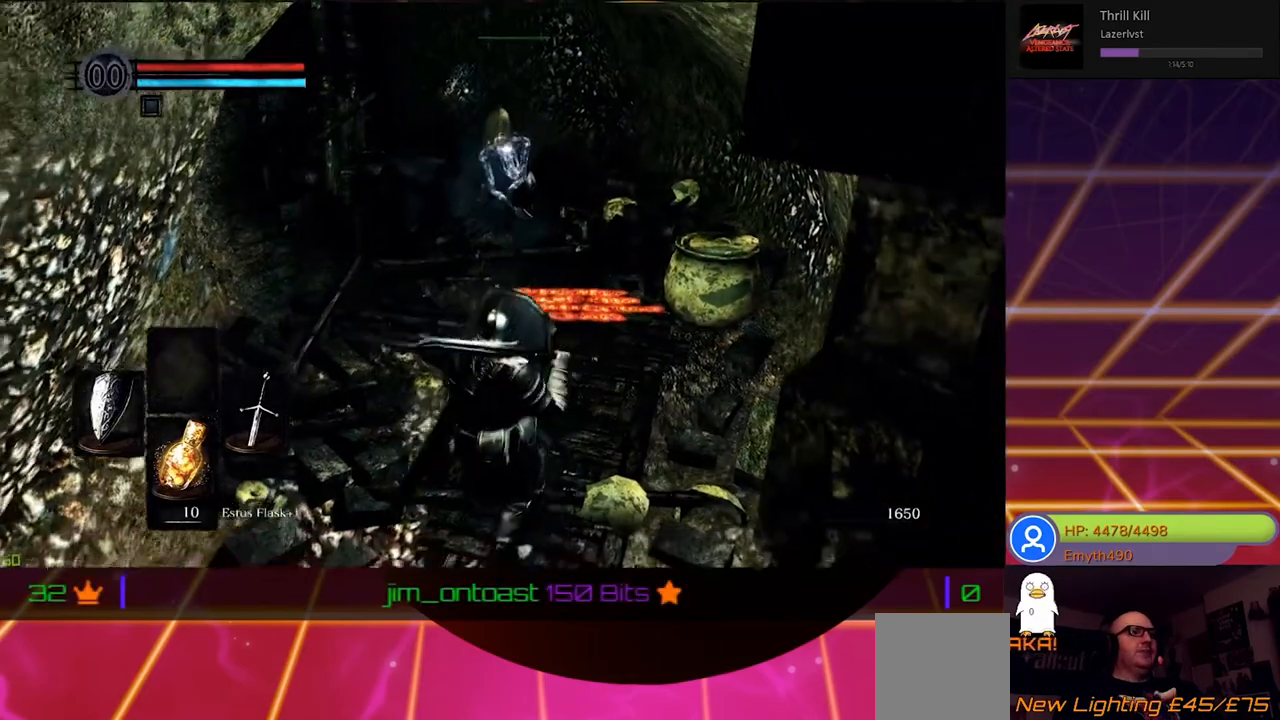
{"buttons": ["L1"], "left_stick": "up", "right_stick": "center", "events": [[83, "left_stick", "center"], [200, "left_stick", "up"]]}
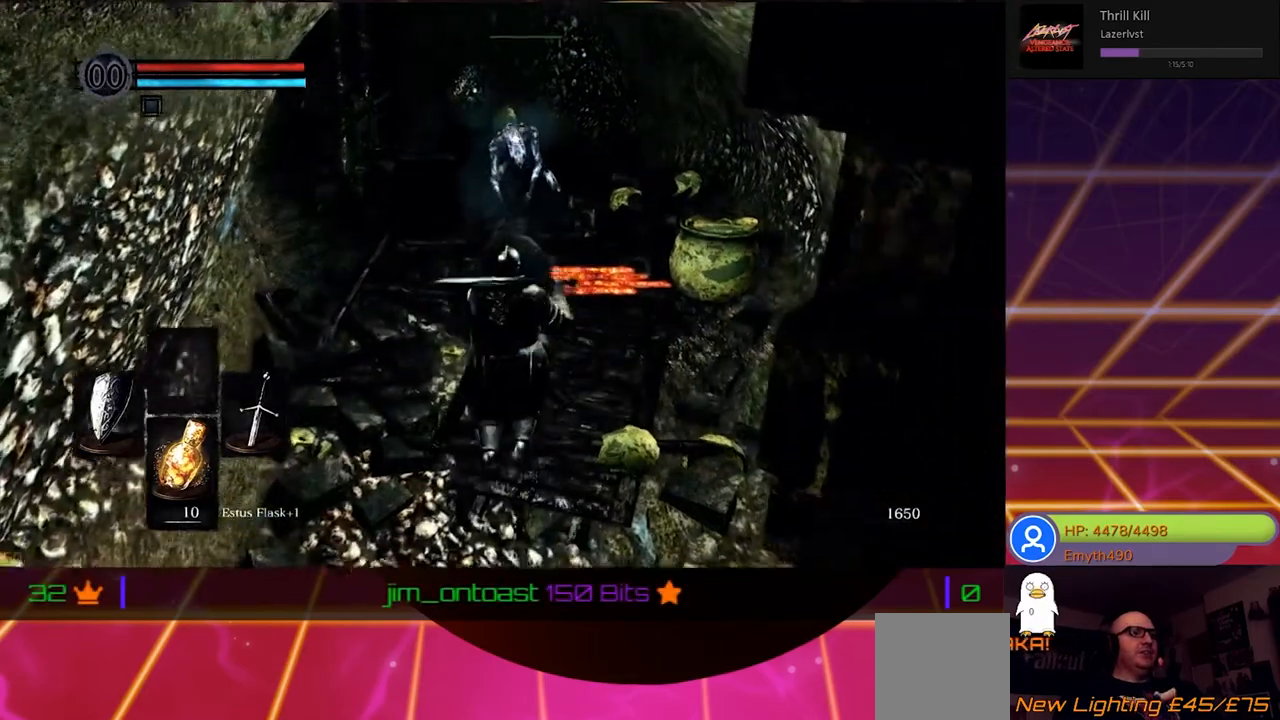
{"buttons": ["L1"], "left_stick": "up", "right_stick": "center", "events": []}
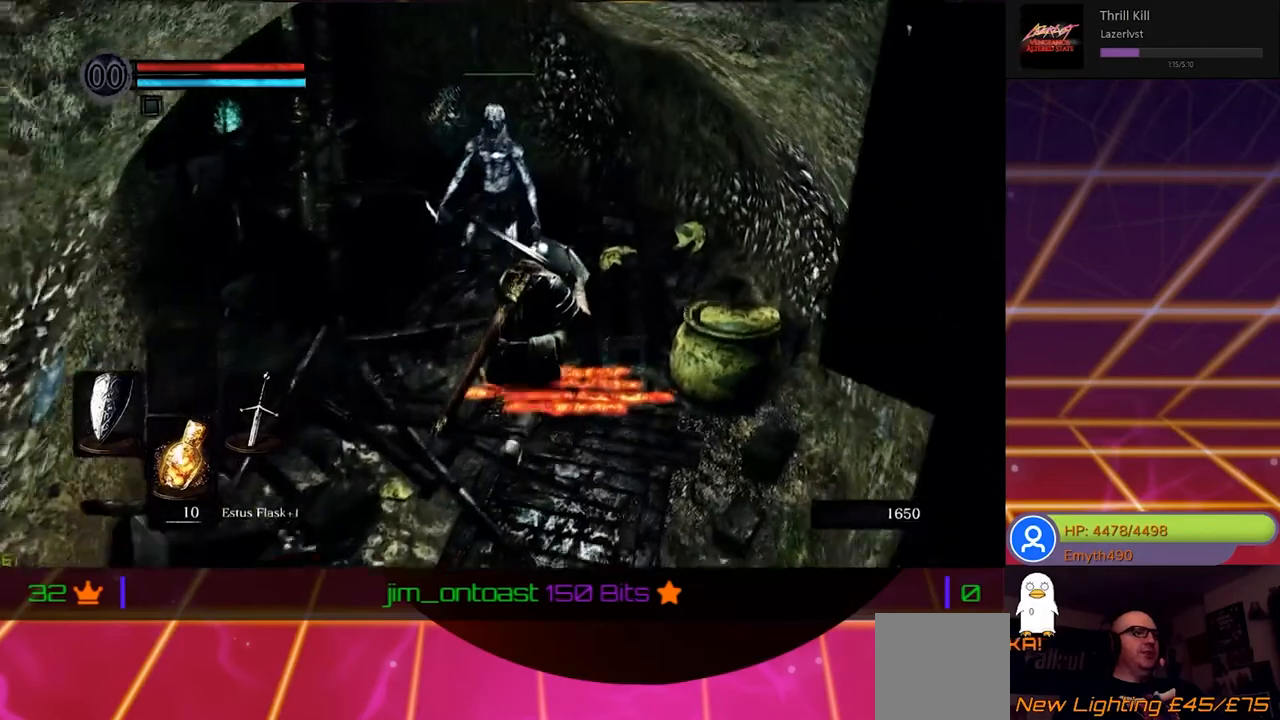
{"buttons": [], "left_stick": "center", "right_stick": "center", "events": [[200, "R1", "down"], [217, "L1", "up"], [417, "R1", "up"], [483, "left_stick", "center"]]}
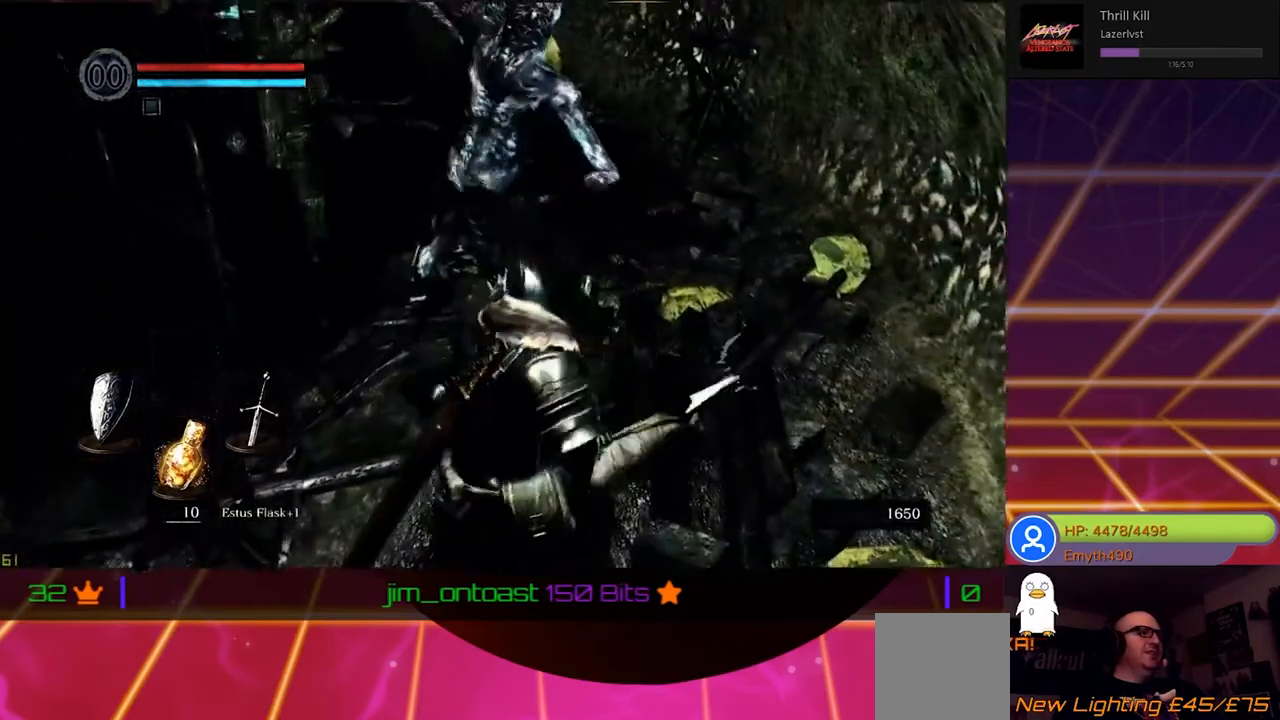
{"buttons": ["R1"], "left_stick": "center", "right_stick": "center", "events": [[17, "R1", "down"], [217, "R1", "up"], [350, "R1", "down"]]}
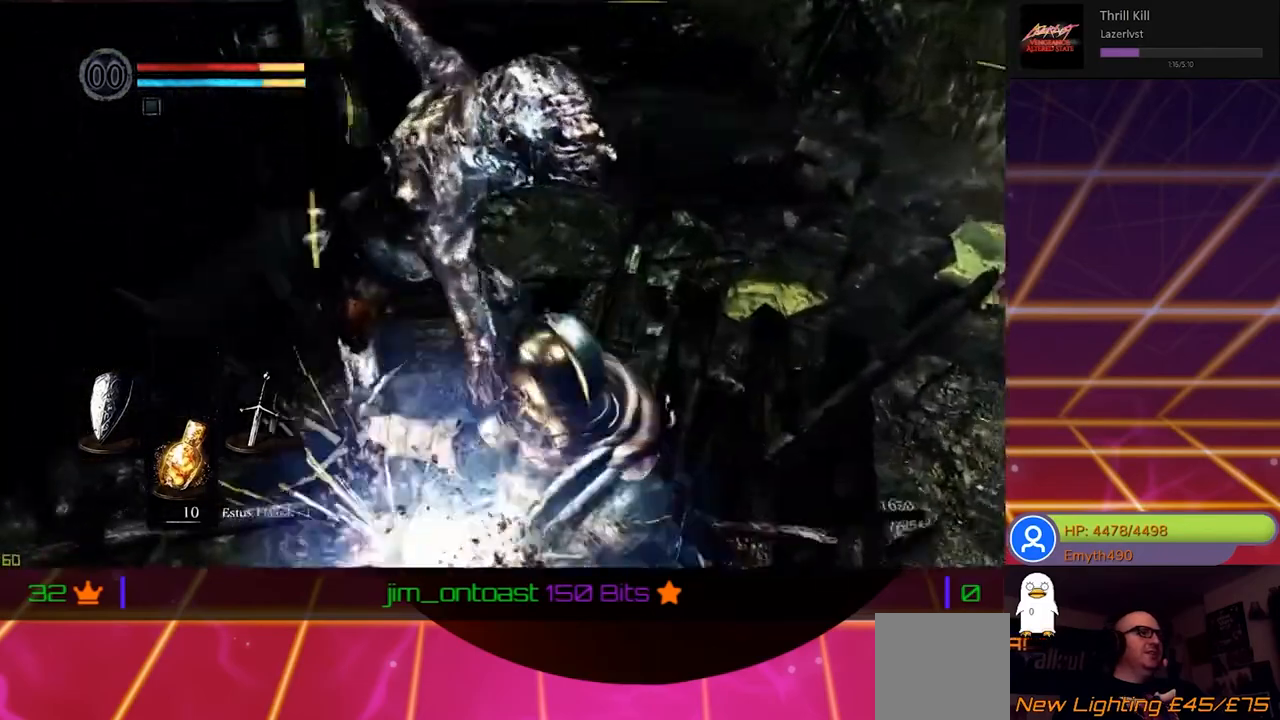
{"buttons": [], "left_stick": "center", "right_stick": "center", "events": [[17, "R1", "up"], [100, "R1", "down"], [267, "R1", "up"], [350, "R1", "down"], [500, "R1", "up"]]}
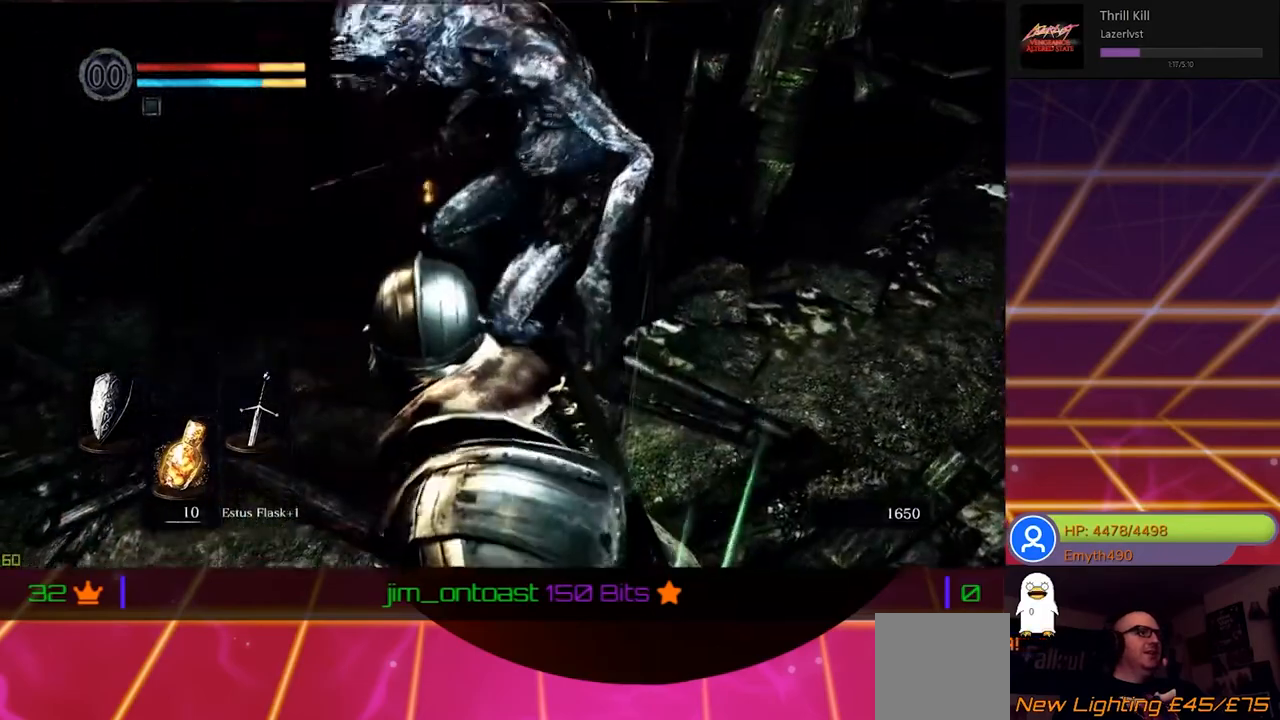
{"buttons": [], "left_stick": "center", "right_stick": "center", "events": [[83, "R1", "down"], [250, "R1", "up"], [333, "R1", "down"], [483, "R1", "up"]]}
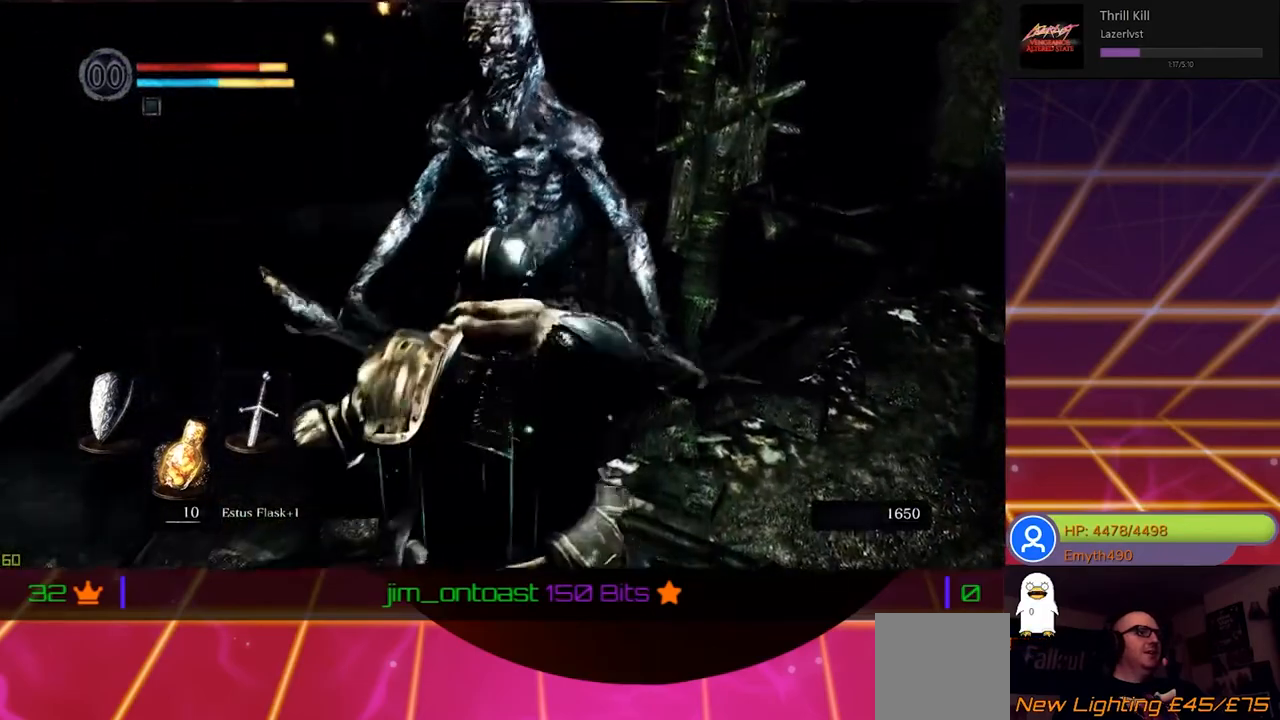
{"buttons": [], "left_stick": "down", "right_stick": "center", "events": [[350, "left_stick", "down"]]}
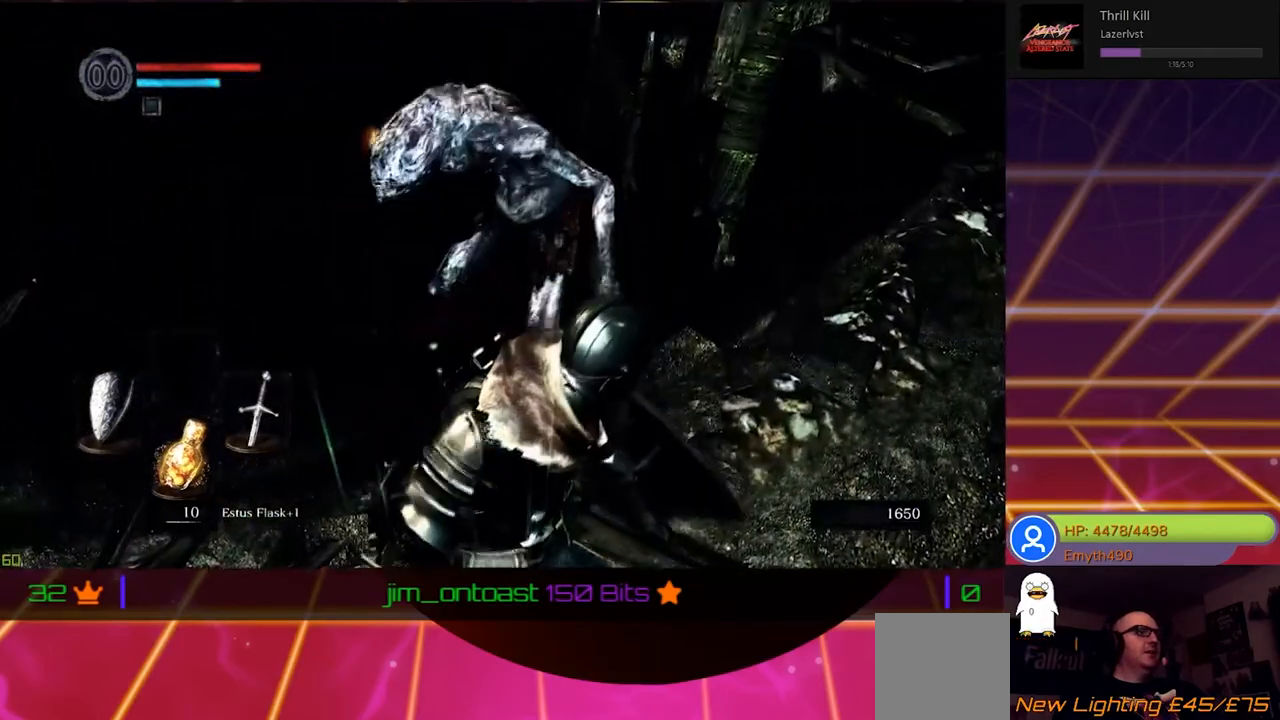
{"buttons": [], "left_stick": "down", "right_stick": "center", "events": []}
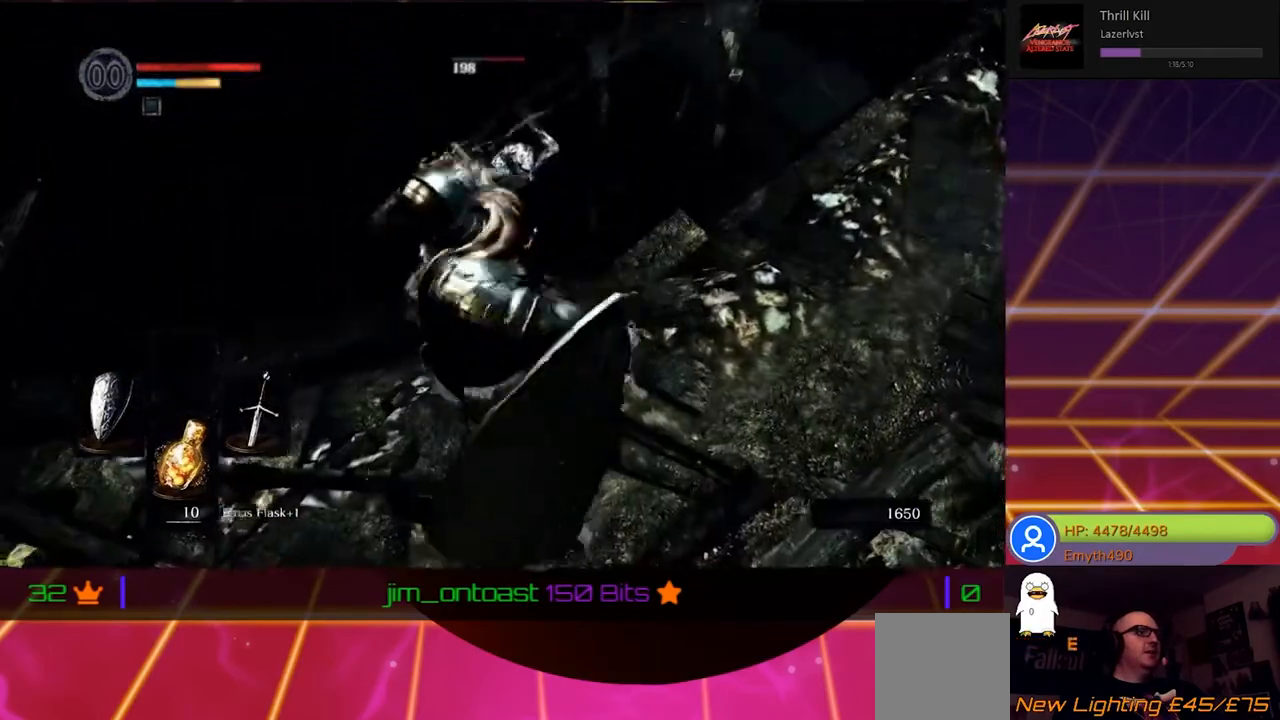
{"buttons": [], "left_stick": "down", "right_stick": "center", "events": []}
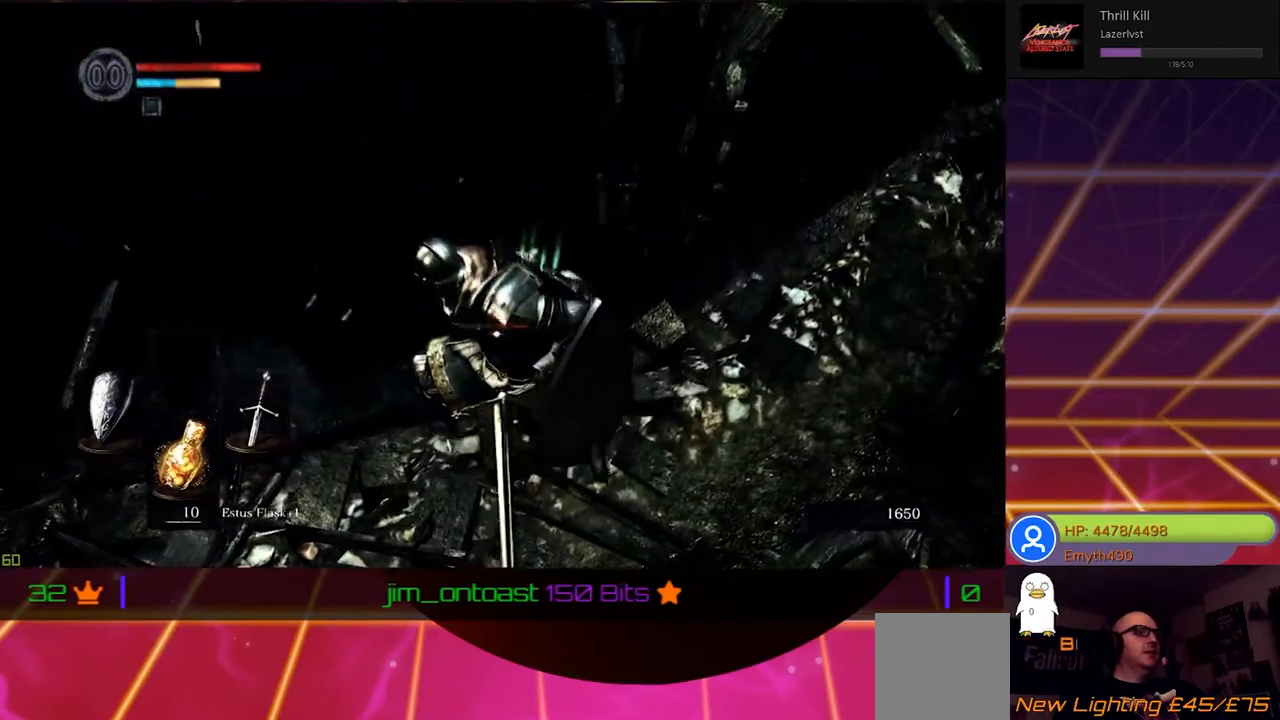
{"buttons": [], "left_stick": "down", "right_stick": "center", "events": []}
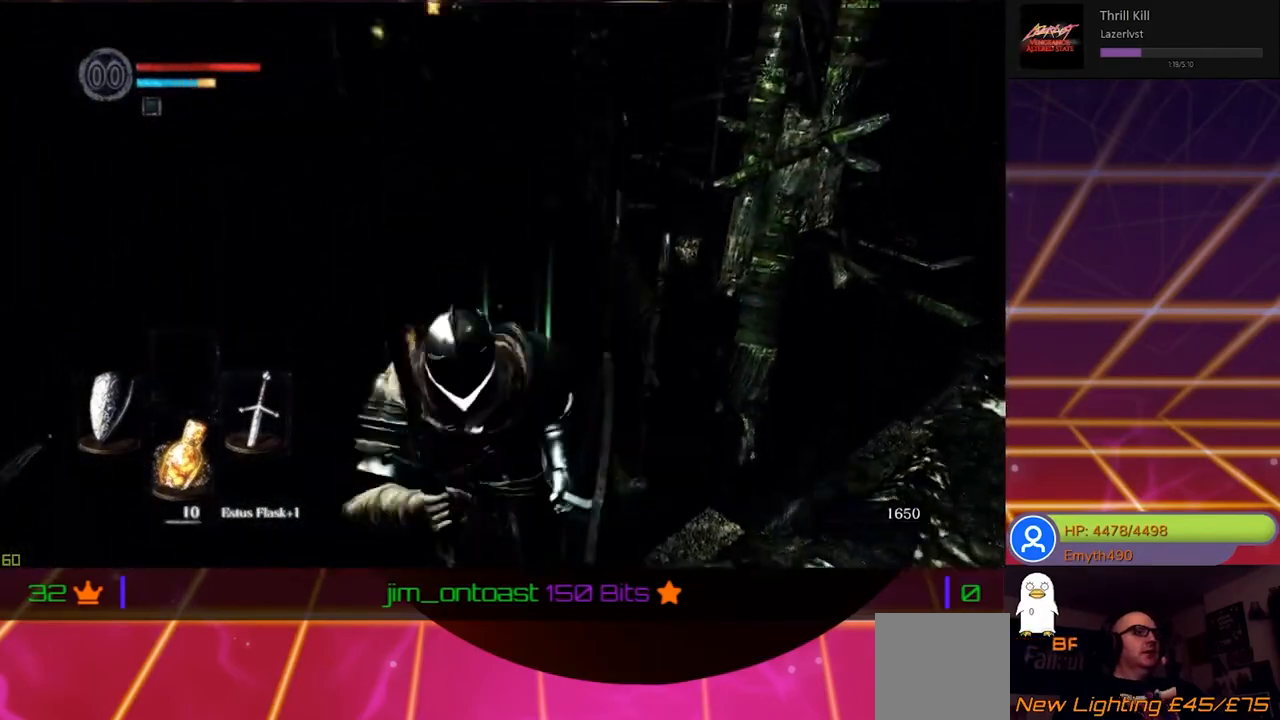
{"buttons": [], "left_stick": "down", "right_stick": "center", "events": []}
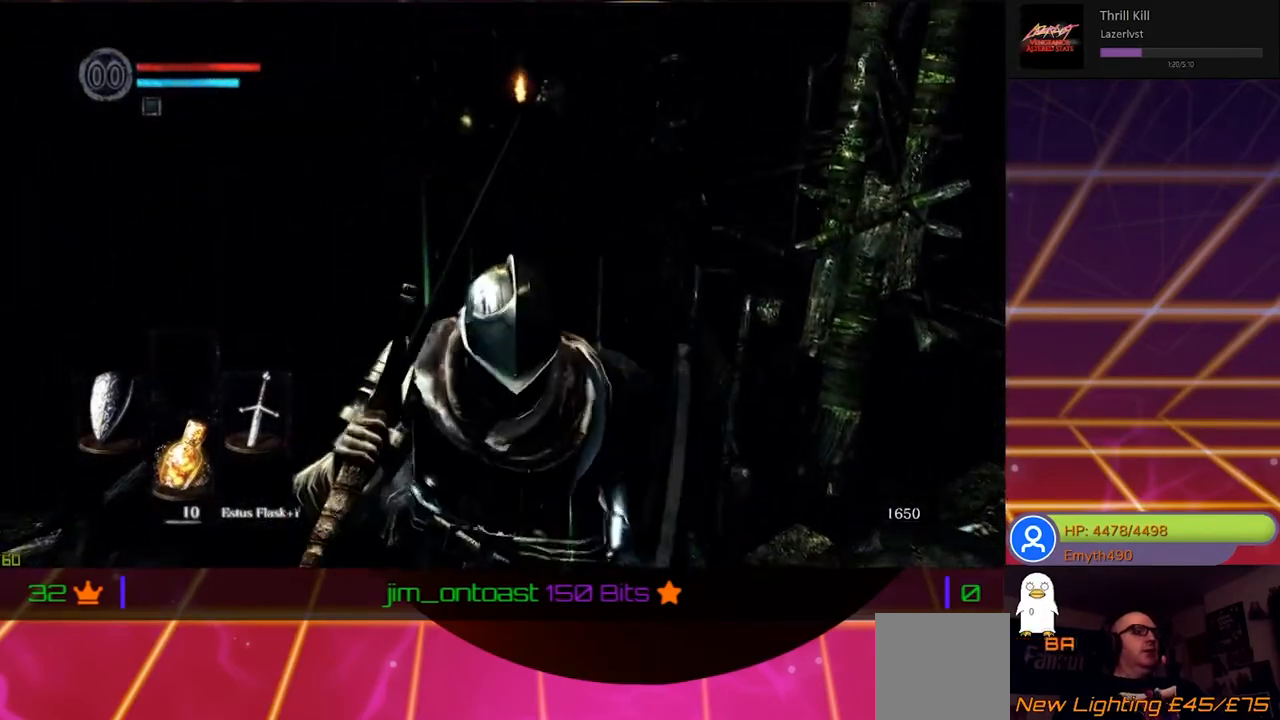
{"buttons": [], "left_stick": "up", "right_stick": "center", "events": [[233, "right_stick", "up-right"], [400, "left_stick", "center"], [450, "right_stick", "center"], [500, "left_stick", "up"]]}
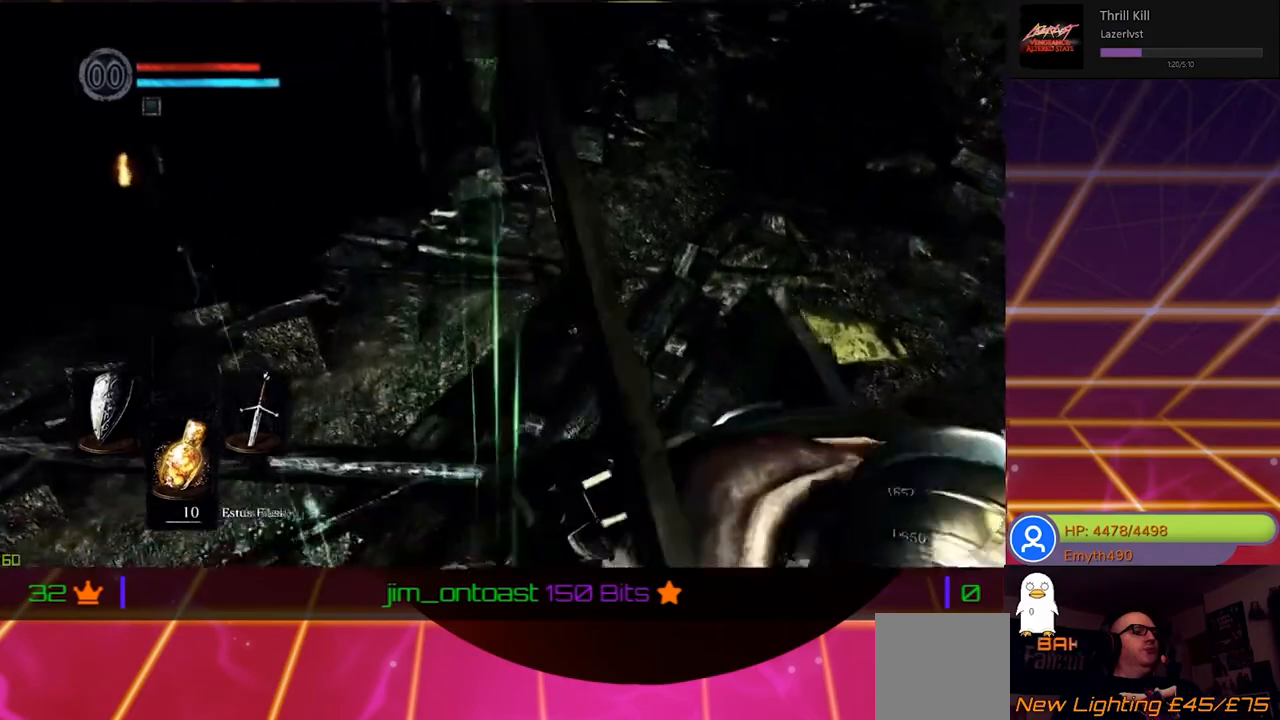
{"buttons": [], "left_stick": "center", "right_stick": "center", "events": [[417, "left_stick", "center"]]}